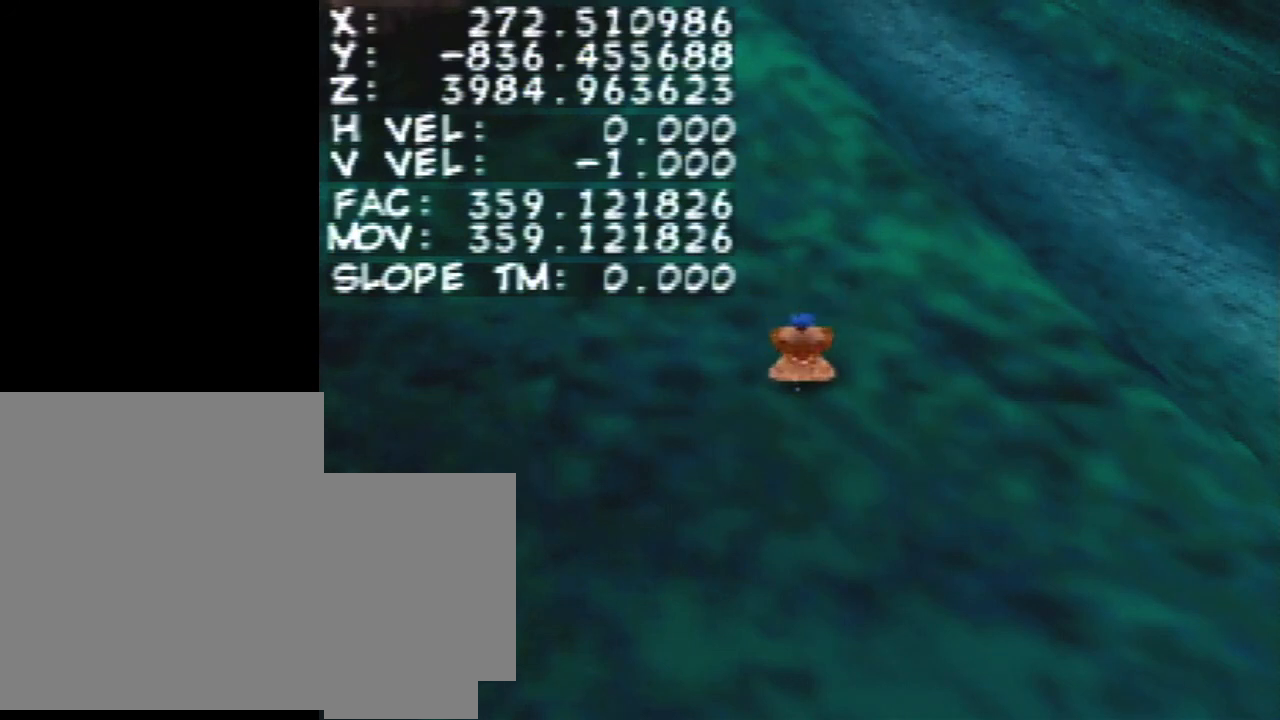
Gameplay with a controller (Nintendo layout); each line is a JSON object with the inputs held at the frame after it. "events" lists button and stick changes between this image and that frame as [ms after this image, input, new state], when the widget could be followed in between. Not read: L3 R1 R3.
{"buttons": ["Z"], "left_stick": "center", "events": []}
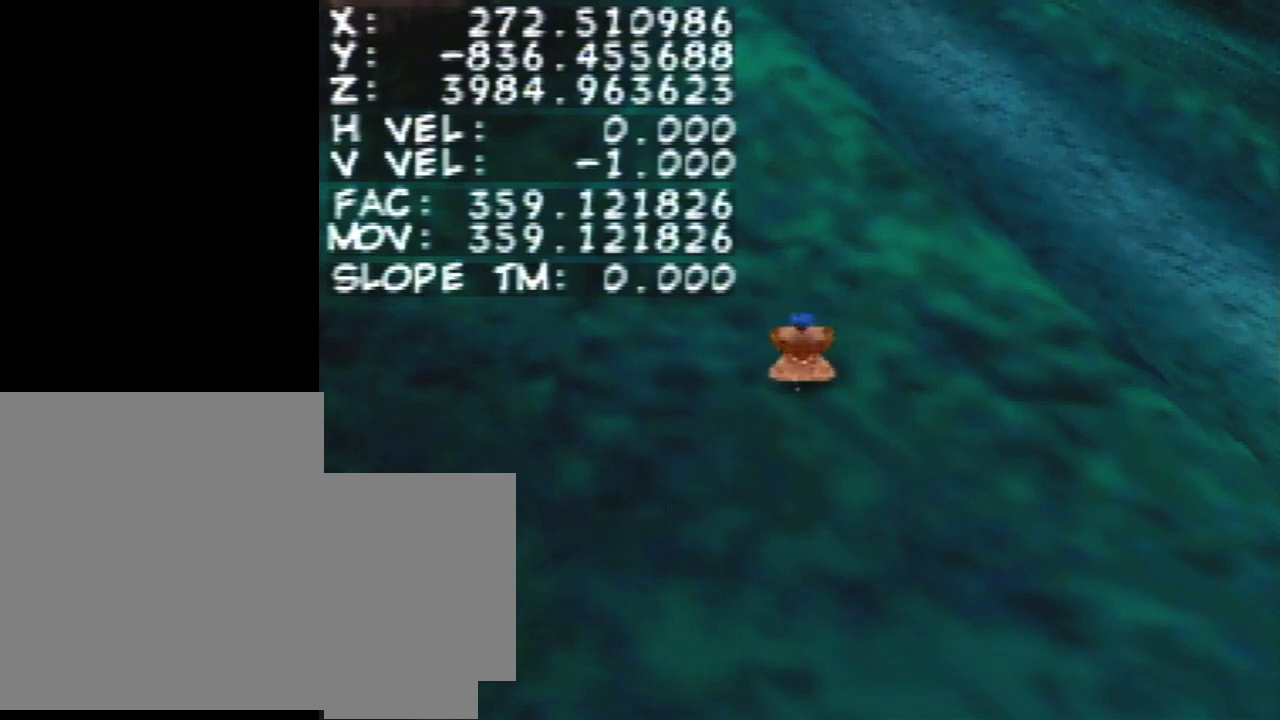
{"buttons": ["Z"], "left_stick": "center", "events": []}
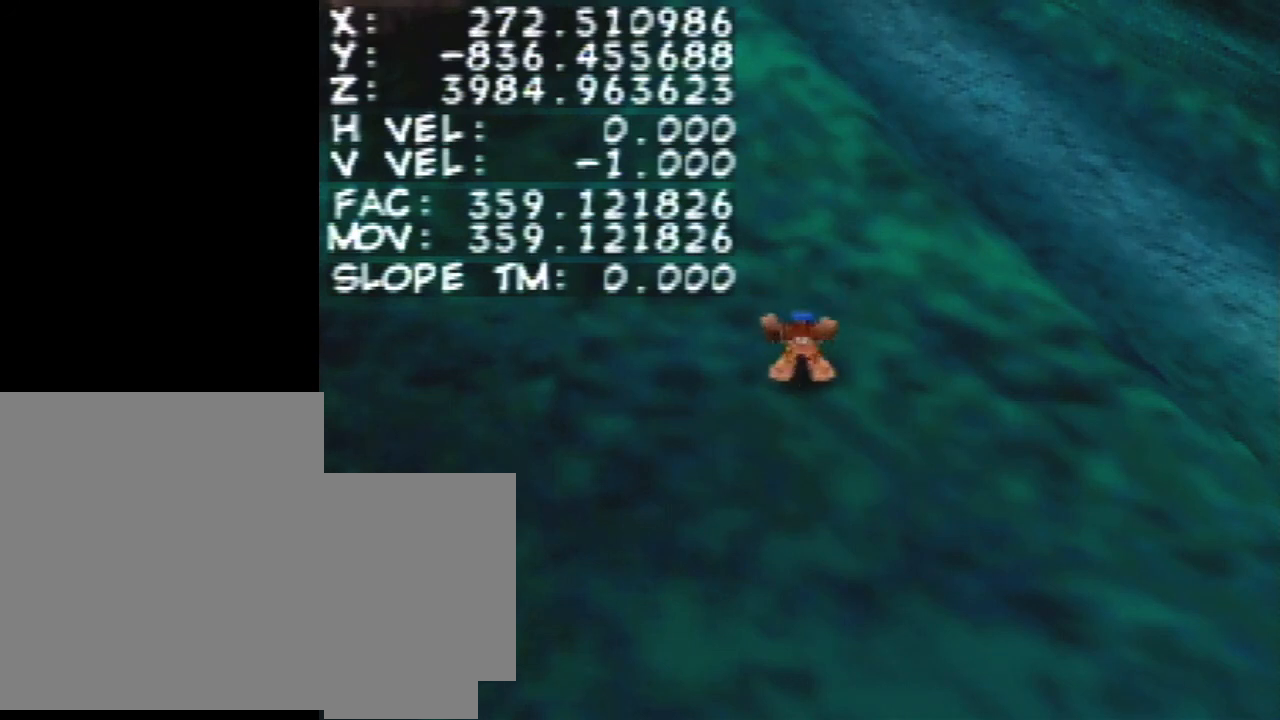
{"buttons": ["Z"], "left_stick": "down-right", "events": [[100, "C_LEFT", "down"], [233, "C_LEFT", "up"], [267, "left_stick", "up-right"], [400, "left_stick", "up-left"], [500, "left_stick", "down-right"]]}
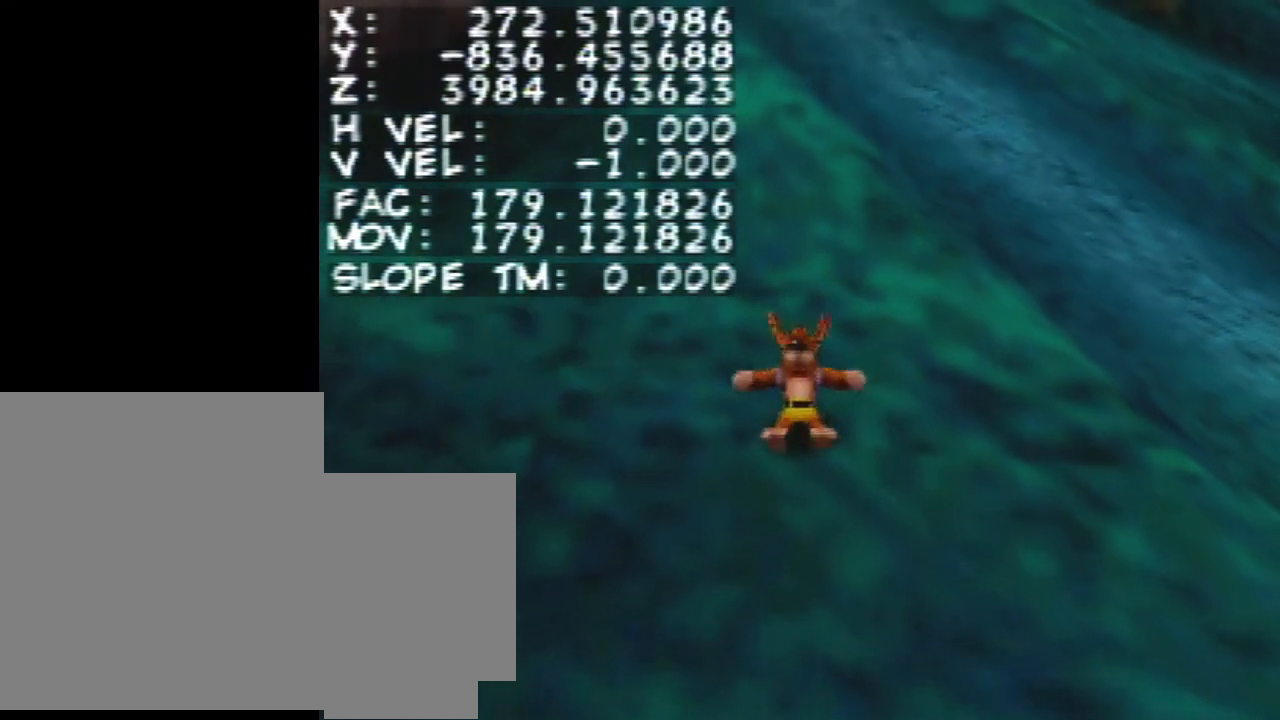
{"buttons": ["Z"], "left_stick": "center", "events": [[100, "left_stick", "center"]]}
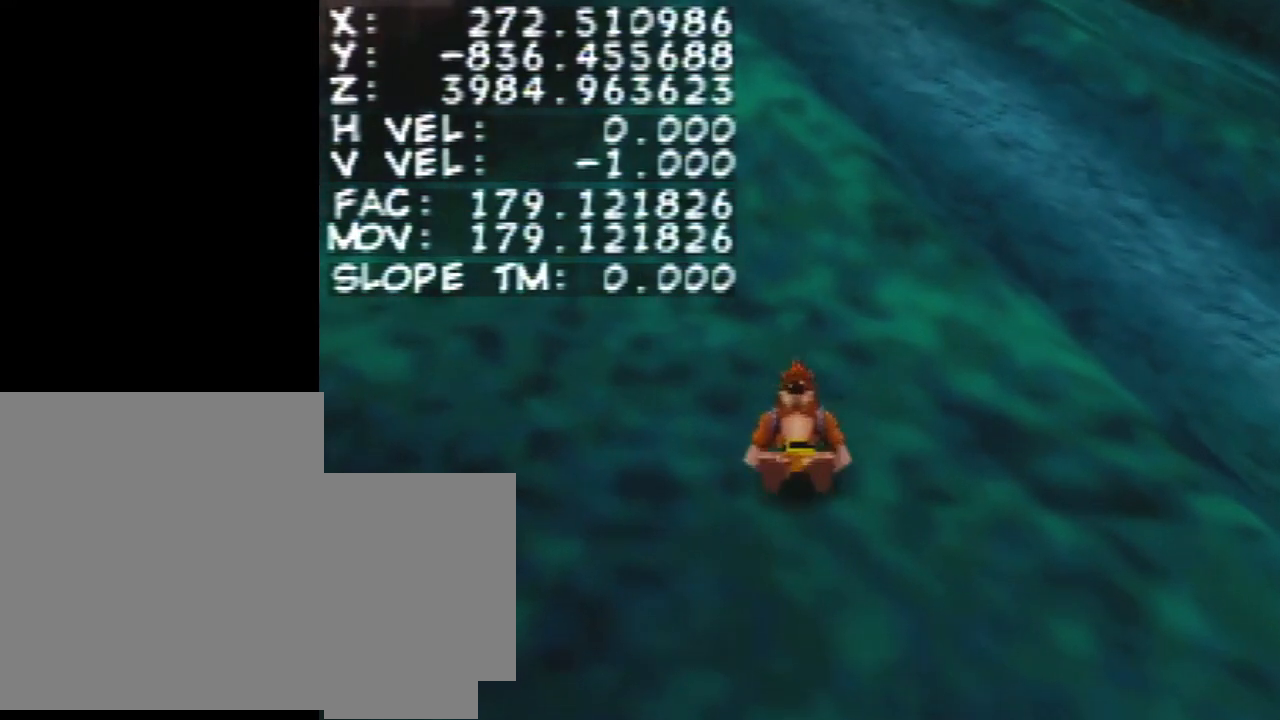
{"buttons": ["Z"], "left_stick": "center", "events": []}
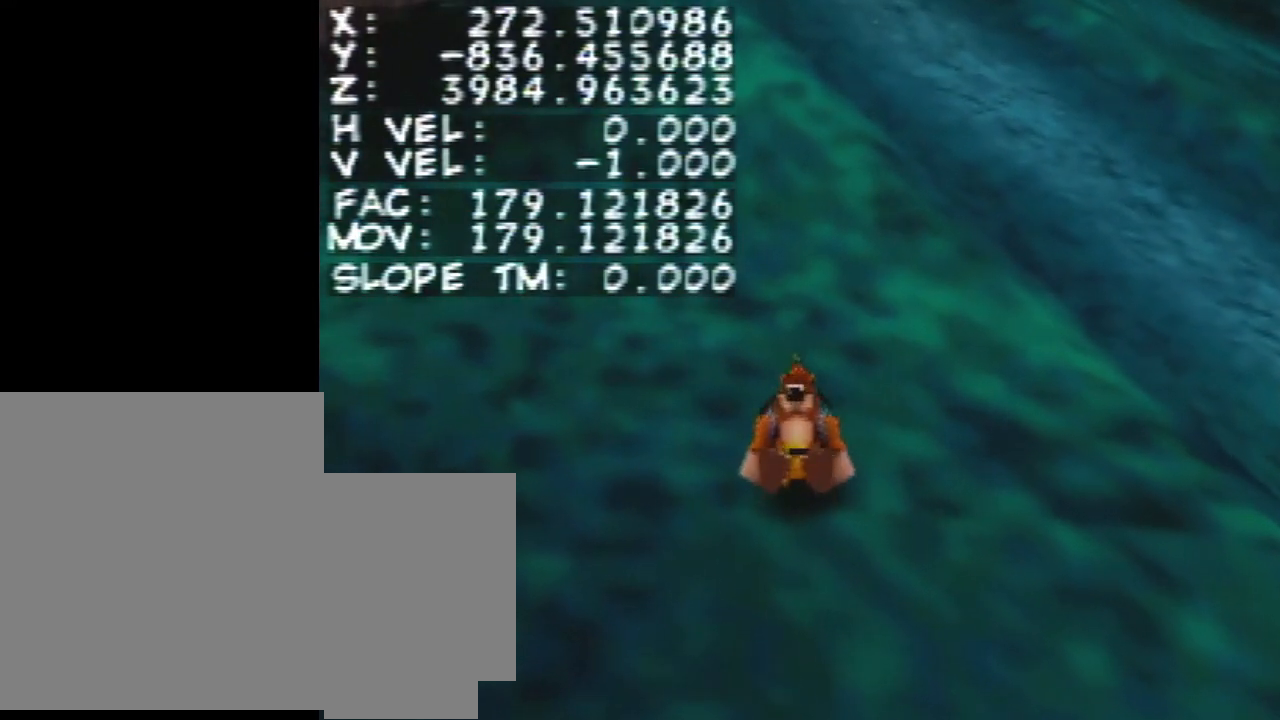
{"buttons": ["Z"], "left_stick": "center", "events": []}
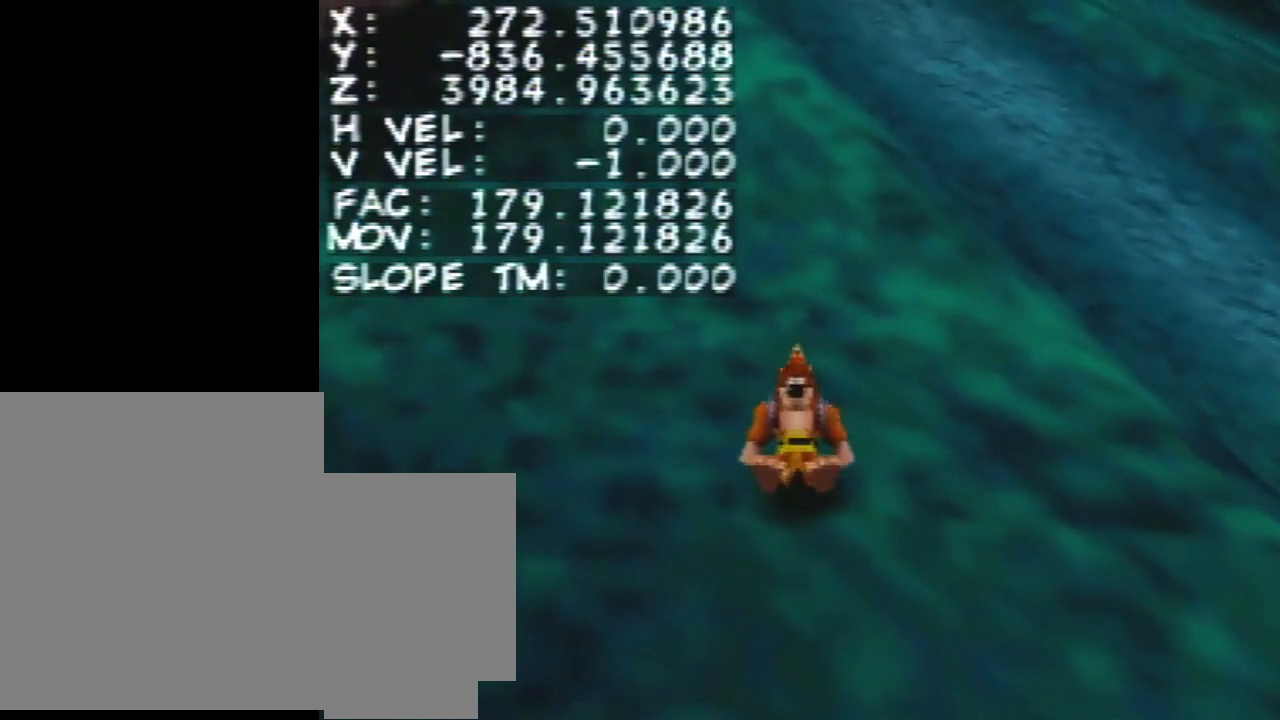
{"buttons": ["Z"], "left_stick": "center", "events": []}
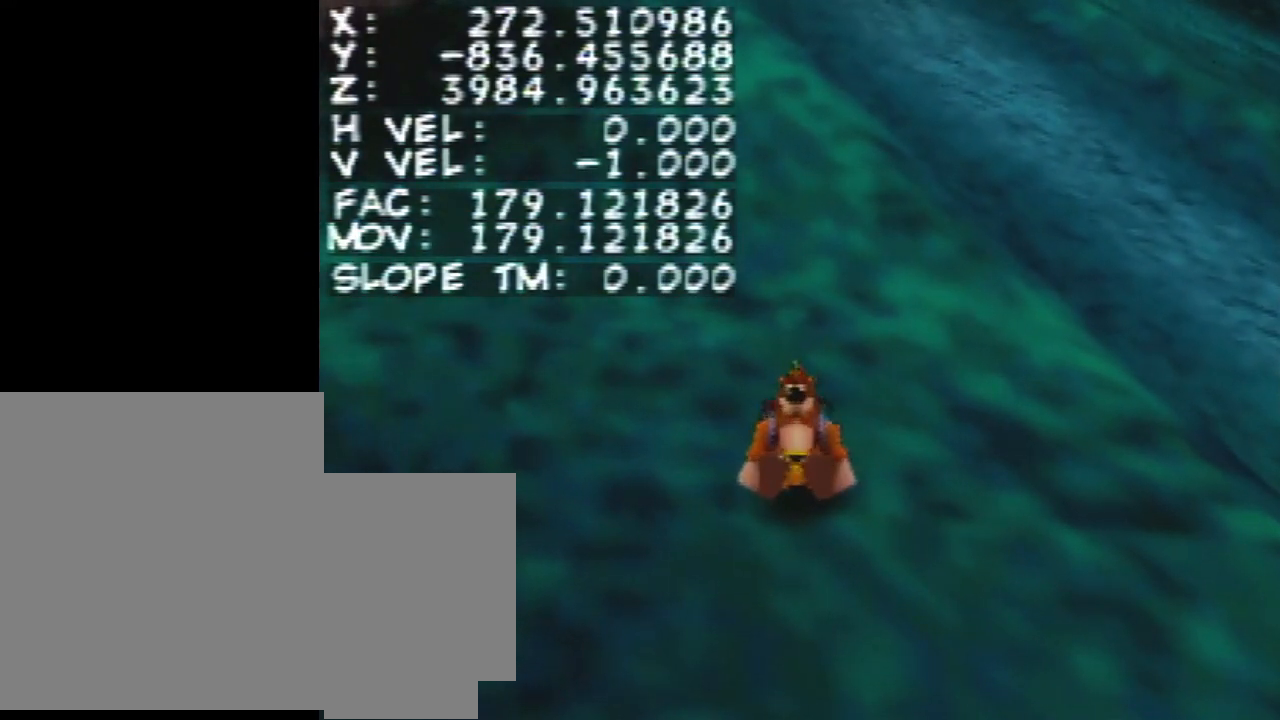
{"buttons": ["Z"], "left_stick": "center", "events": []}
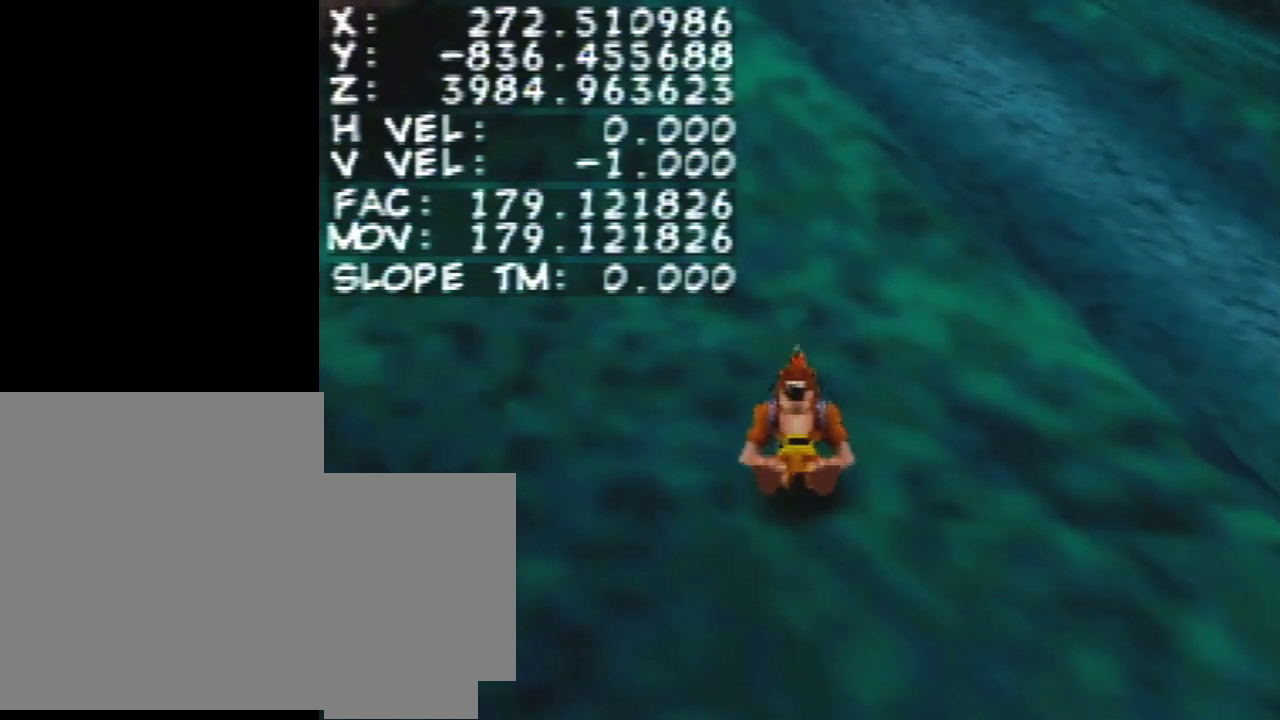
{"buttons": ["Z"], "left_stick": "center", "events": []}
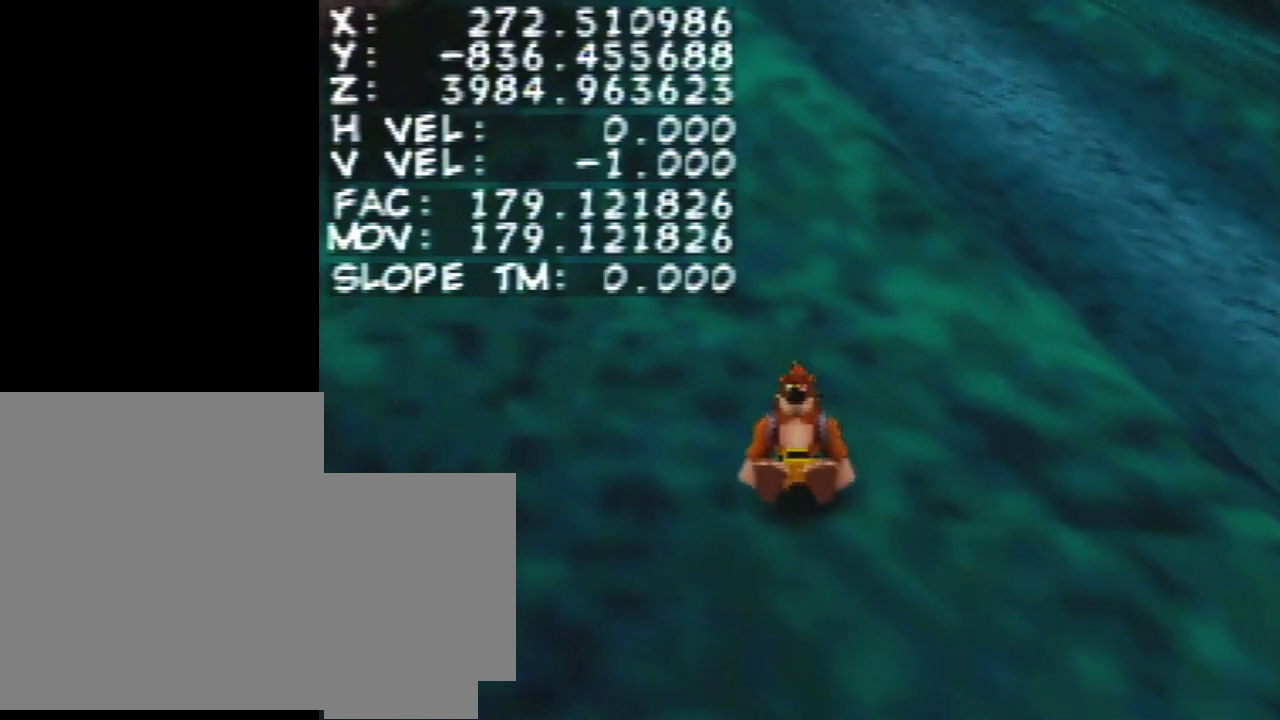
{"buttons": ["Z"], "left_stick": "center", "events": []}
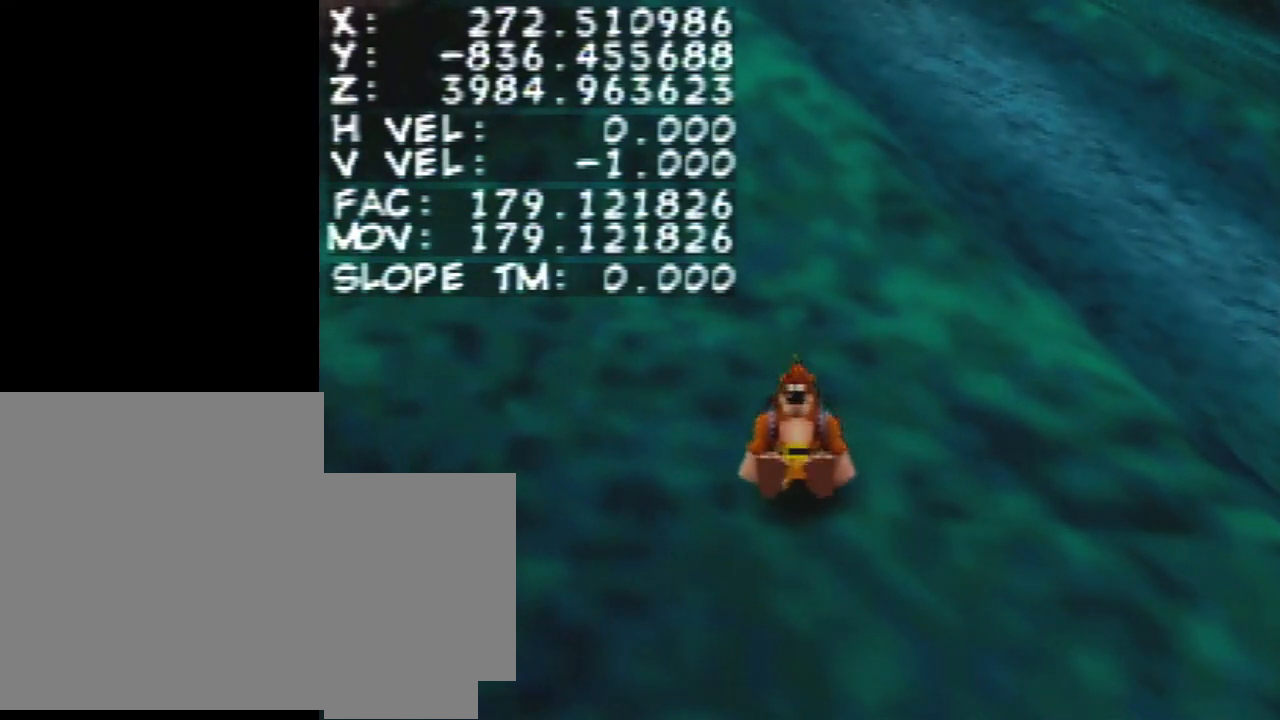
{"buttons": ["Z"], "left_stick": "center", "events": []}
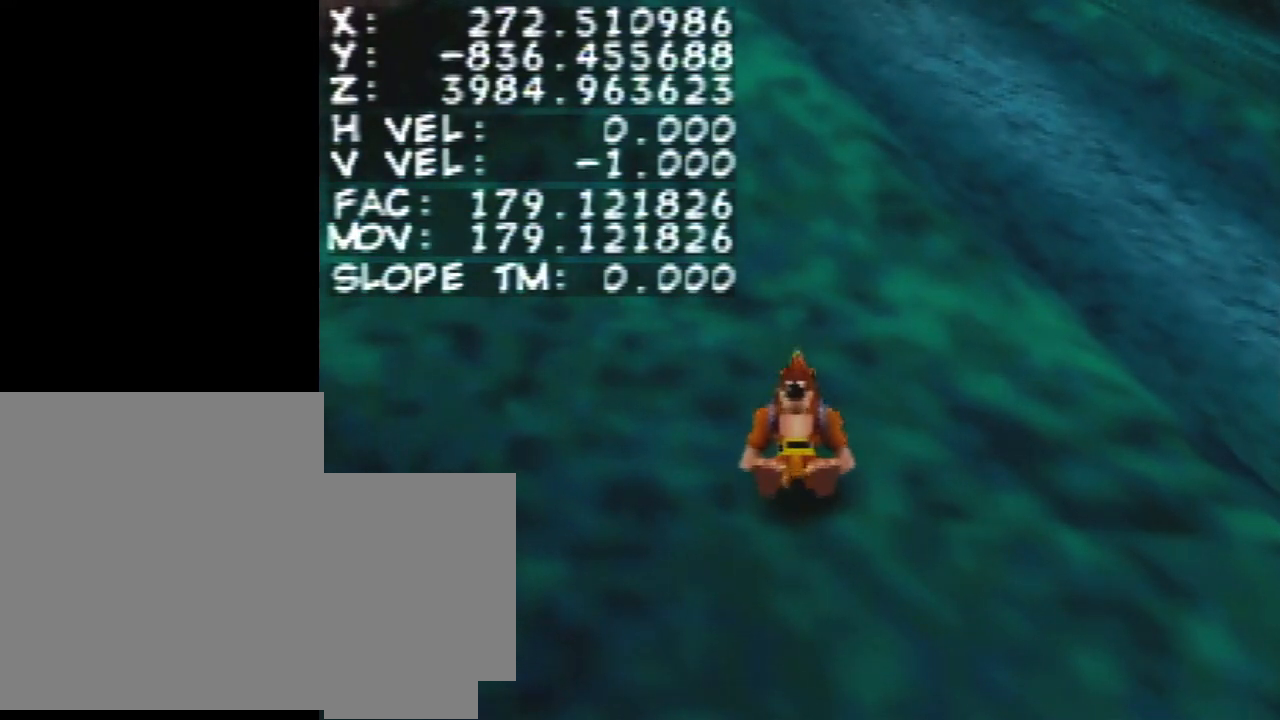
{"buttons": ["Z"], "left_stick": "center", "events": []}
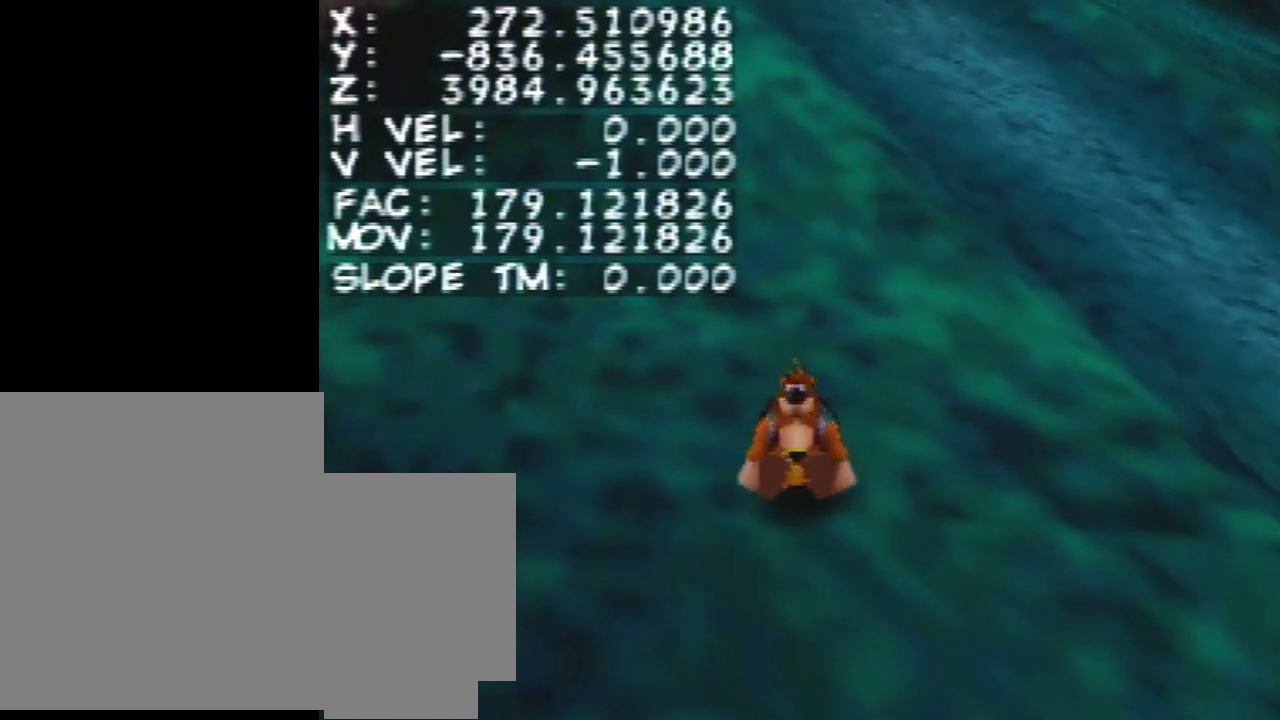
{"buttons": ["Z"], "left_stick": "center", "events": []}
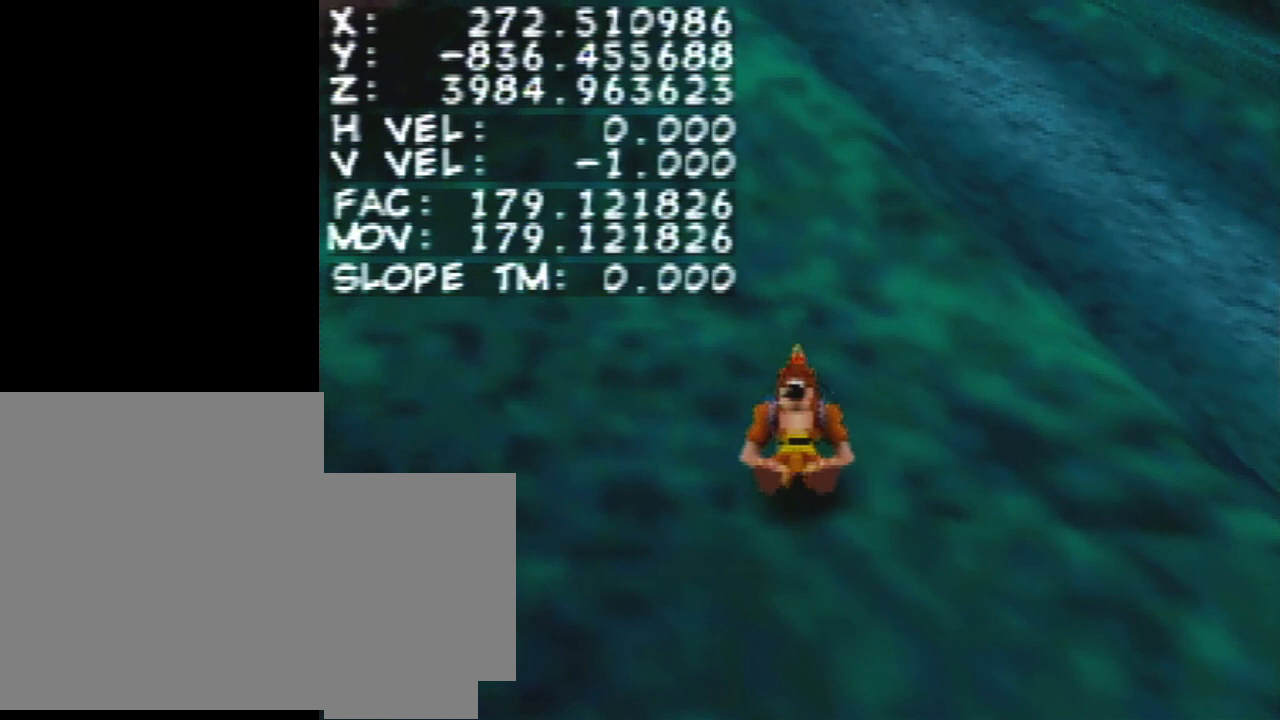
{"buttons": ["Z"], "left_stick": "center", "events": []}
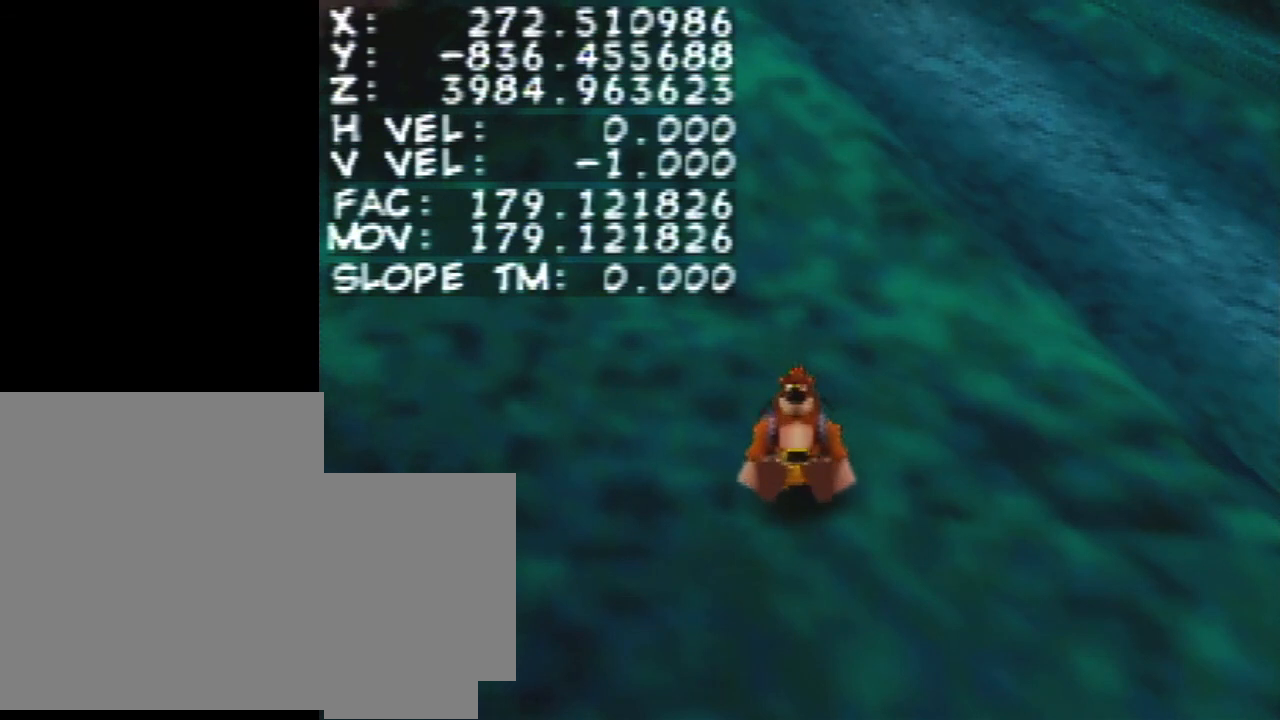
{"buttons": ["Z"], "left_stick": "center", "events": []}
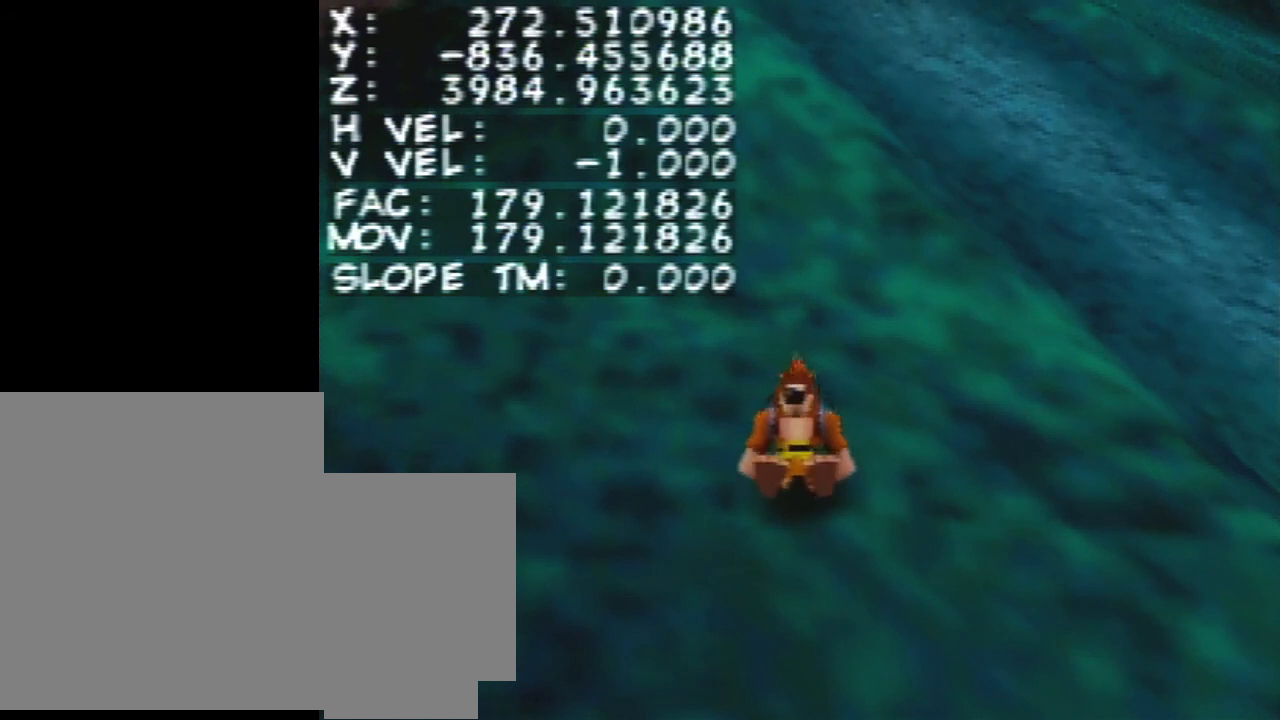
{"buttons": ["Z"], "left_stick": "center", "events": []}
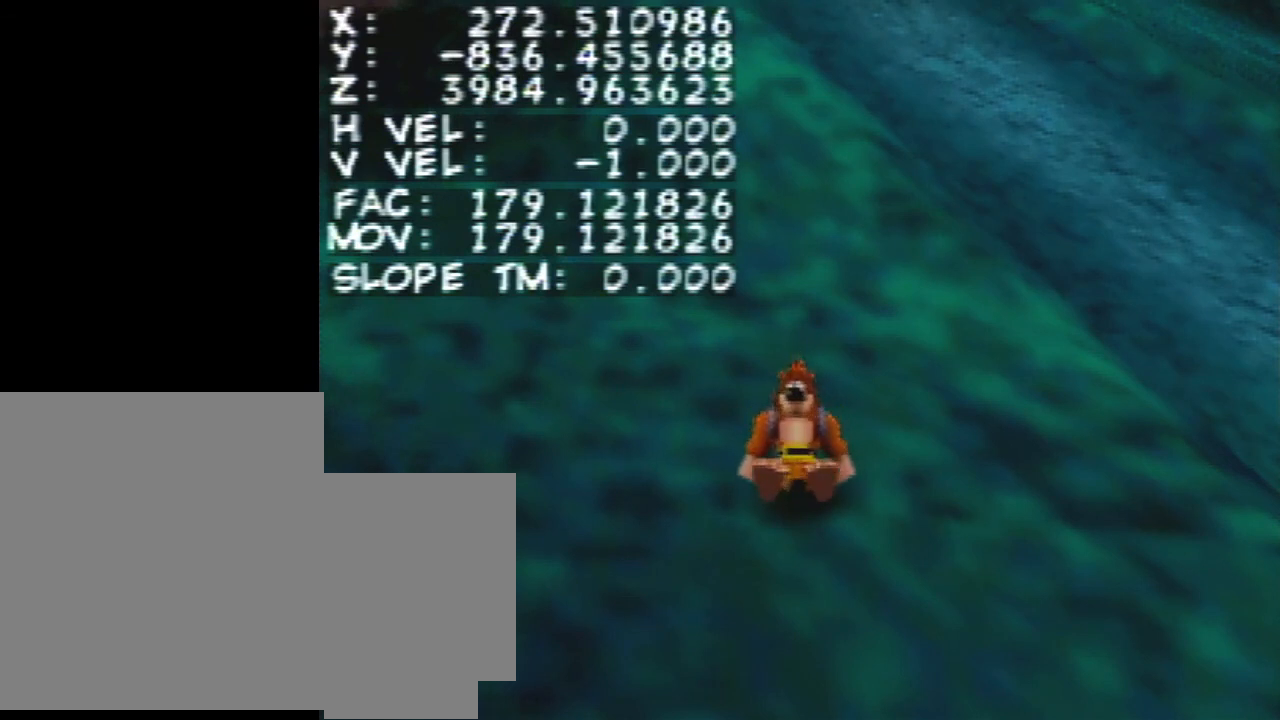
{"buttons": ["Z"], "left_stick": "center", "events": []}
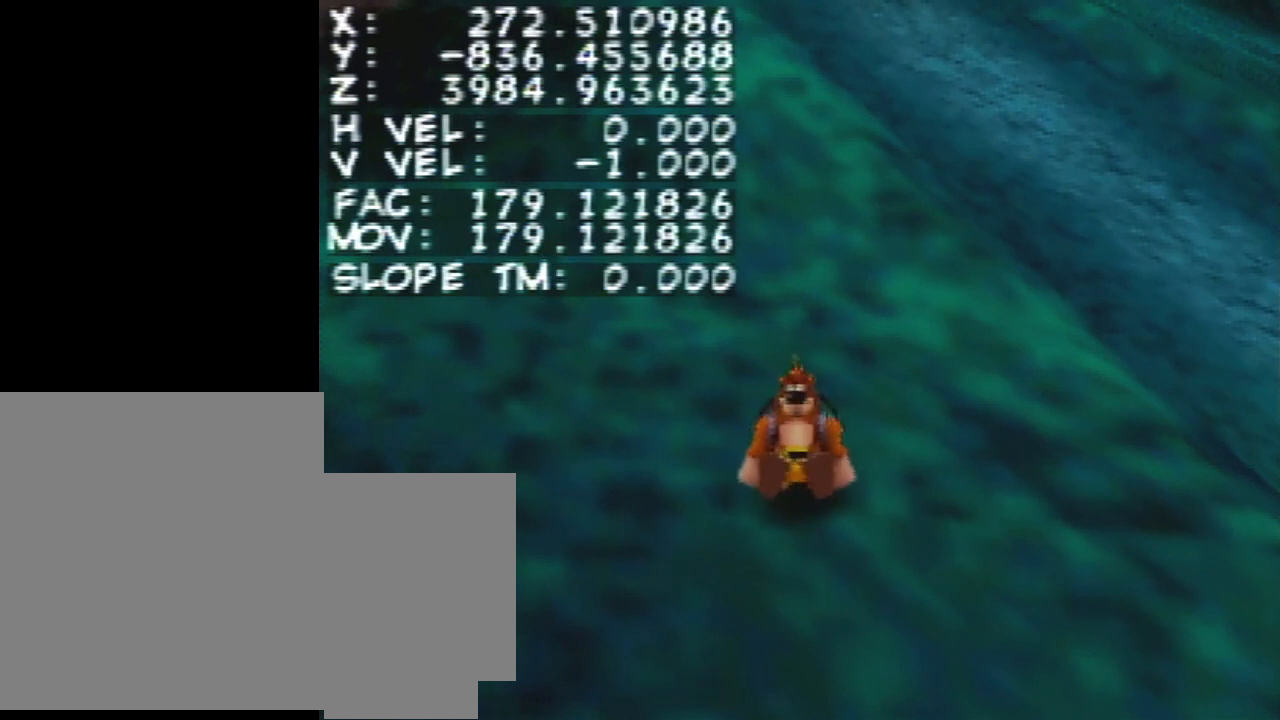
{"buttons": ["Z"], "left_stick": "center", "events": []}
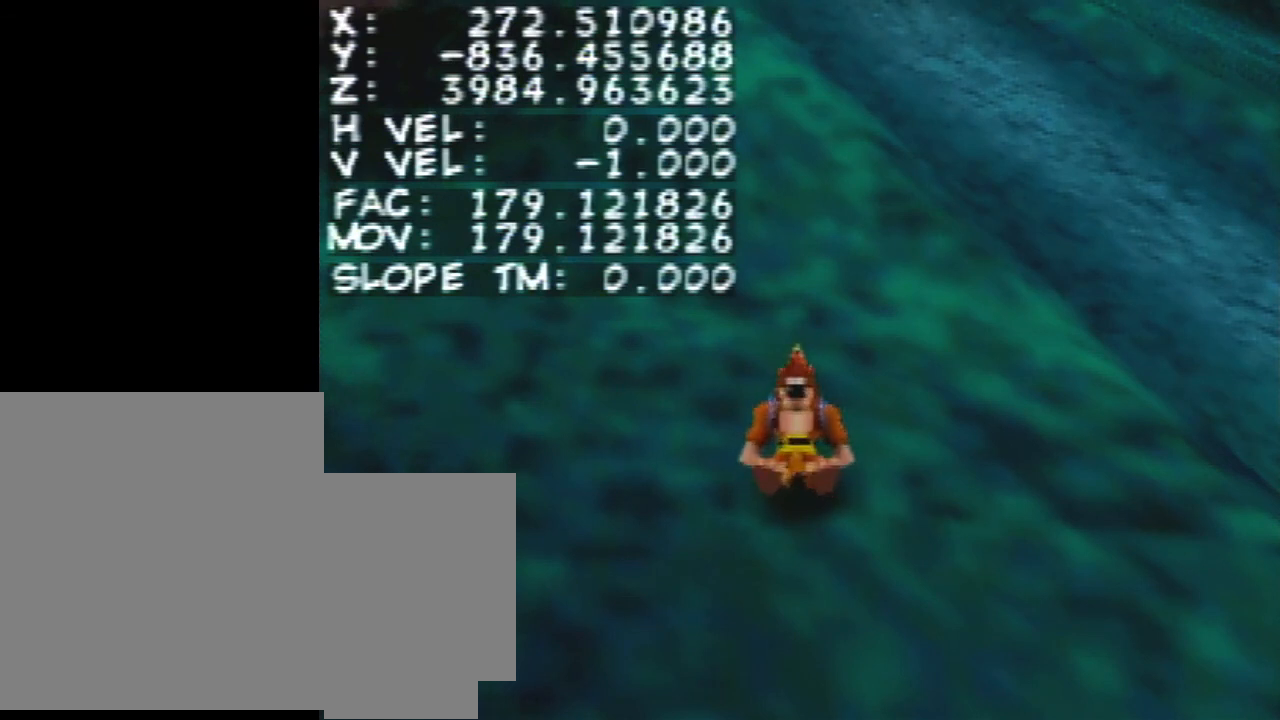
{"buttons": ["Z"], "left_stick": "center", "events": []}
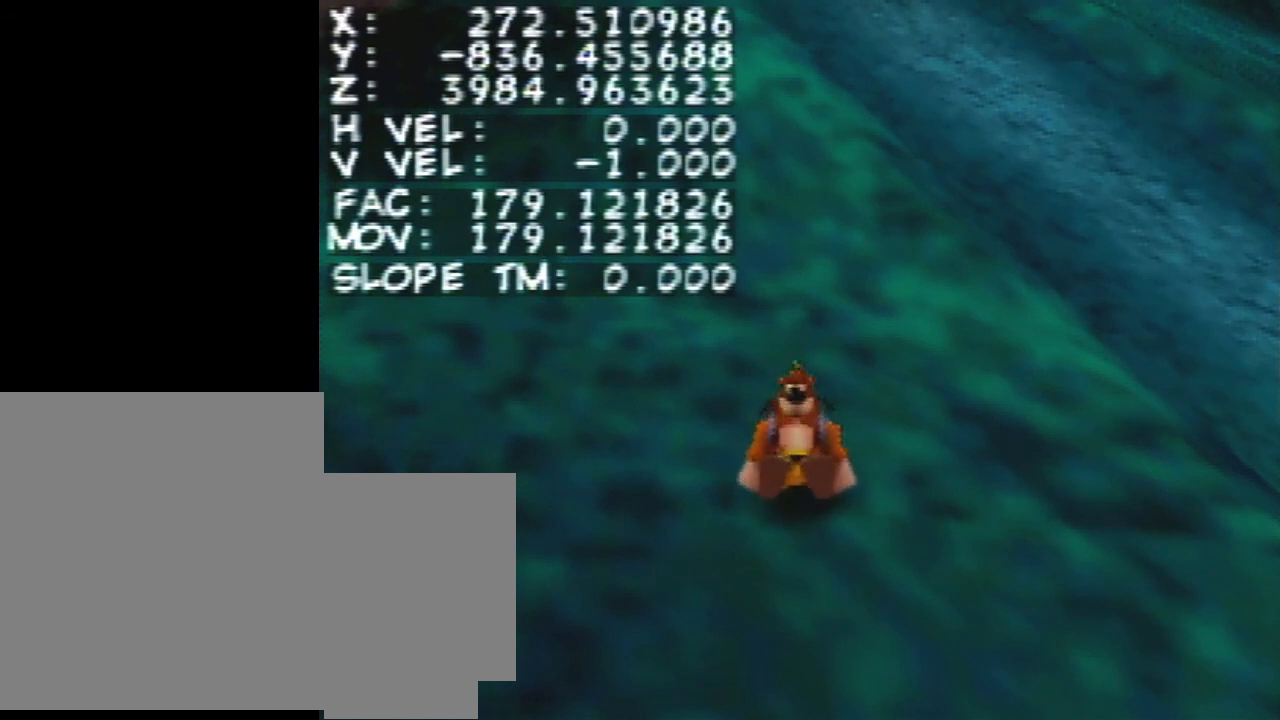
{"buttons": ["Z"], "left_stick": "center", "events": []}
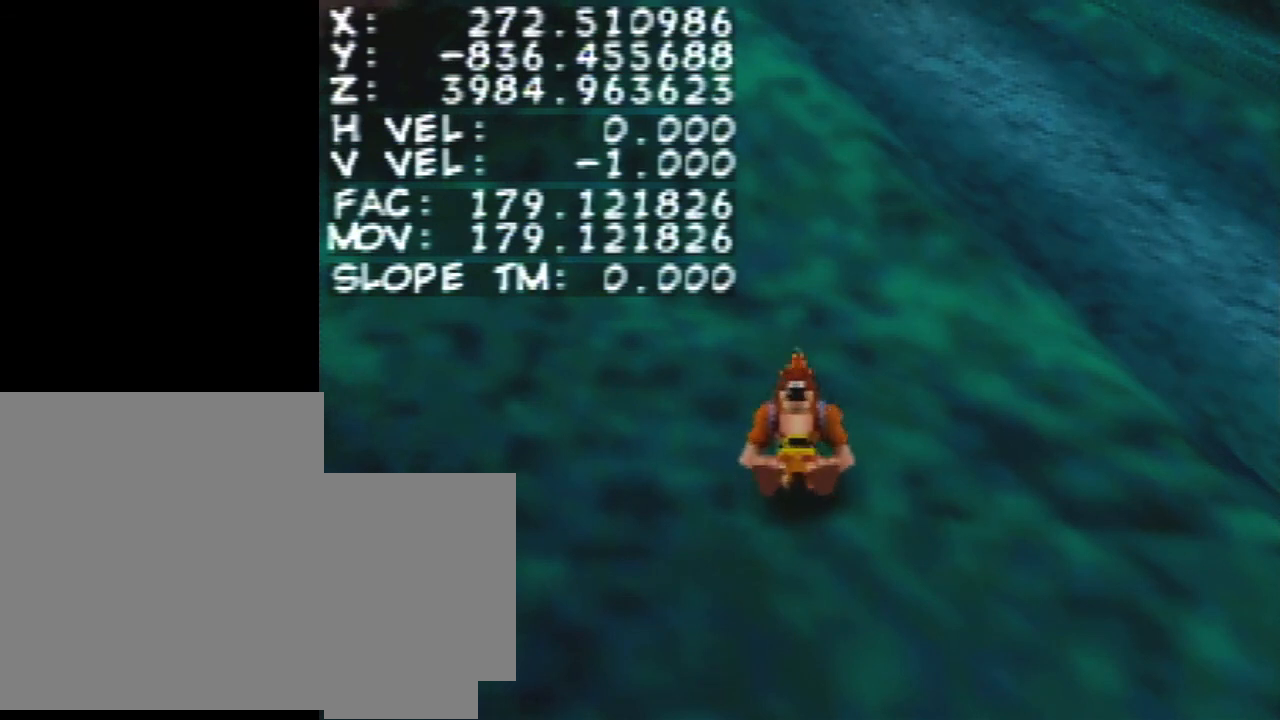
{"buttons": ["Z"], "left_stick": "center", "events": []}
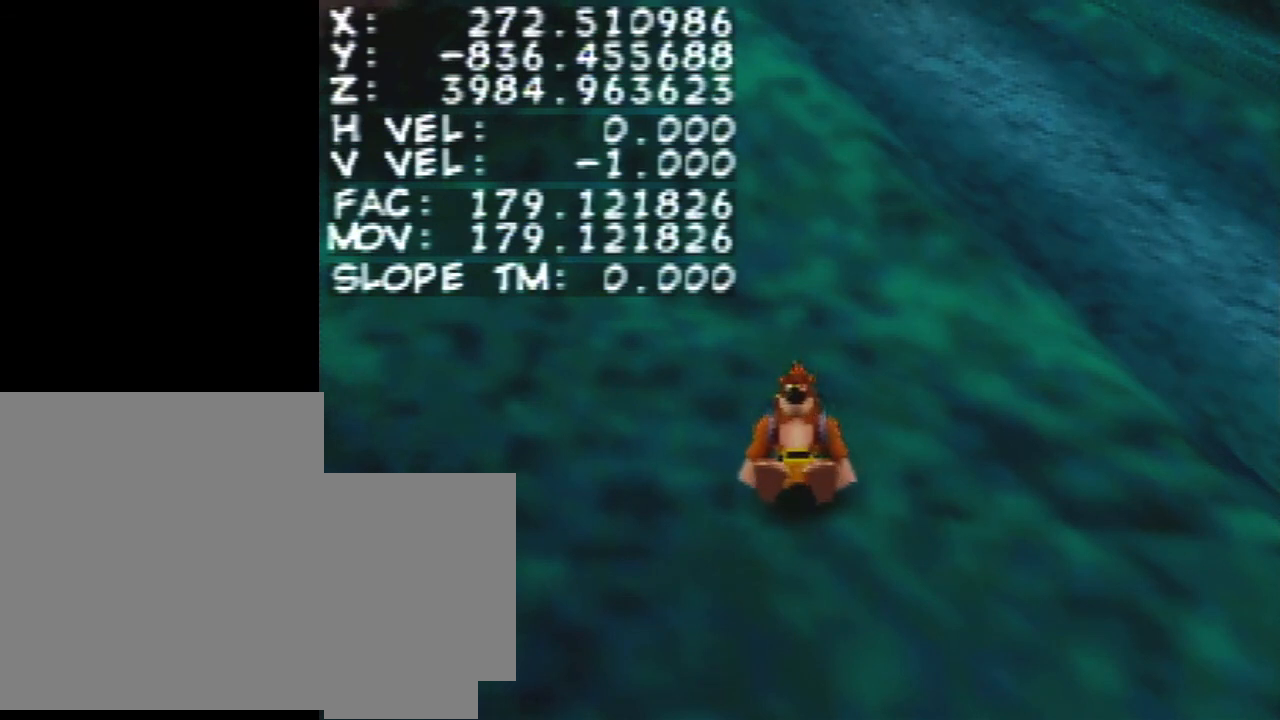
{"buttons": ["Z"], "left_stick": "center", "events": []}
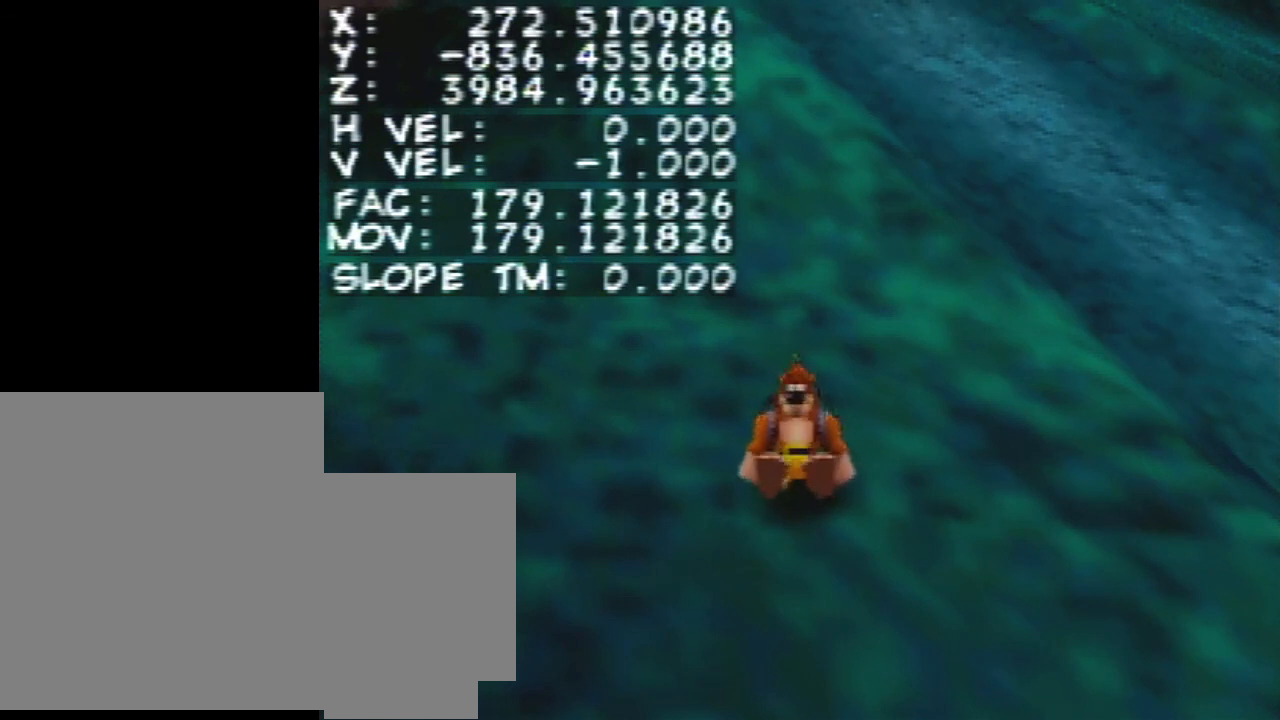
{"buttons": ["Z"], "left_stick": "center", "events": []}
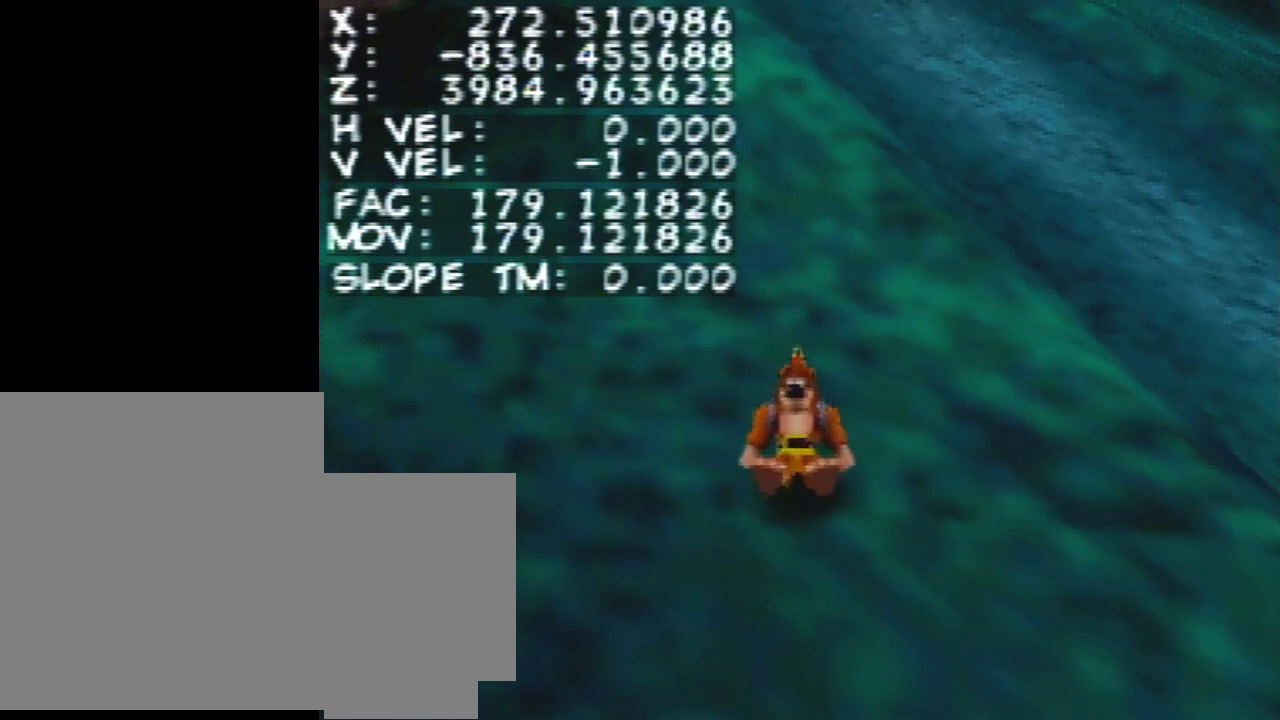
{"buttons": ["Z"], "left_stick": "center", "events": []}
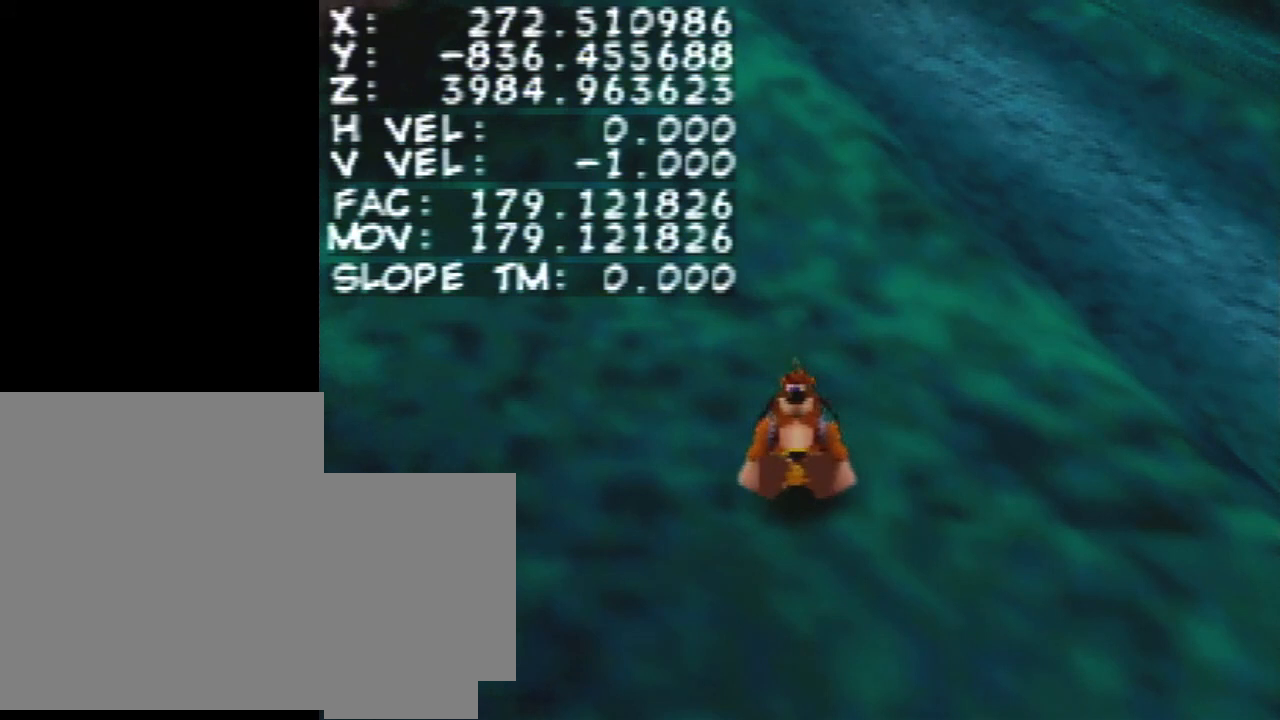
{"buttons": ["Z"], "left_stick": "center", "events": []}
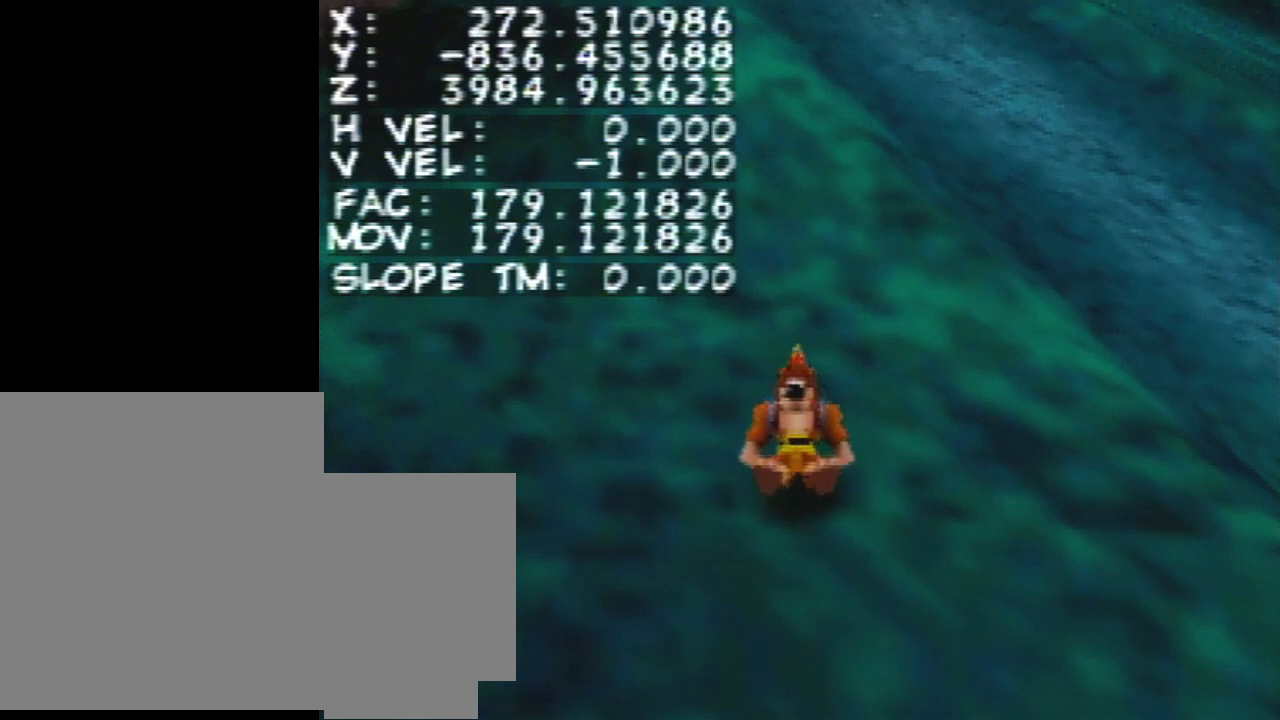
{"buttons": ["Z"], "left_stick": "center", "events": []}
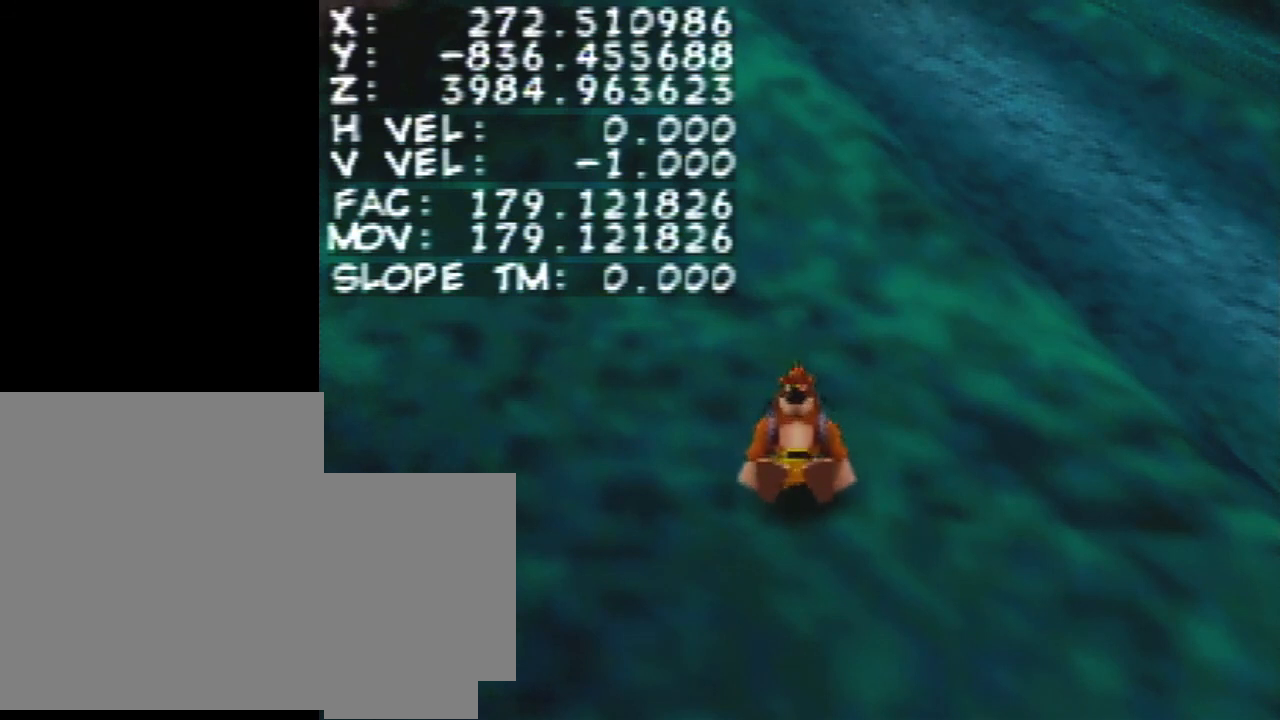
{"buttons": ["Z"], "left_stick": "center", "events": []}
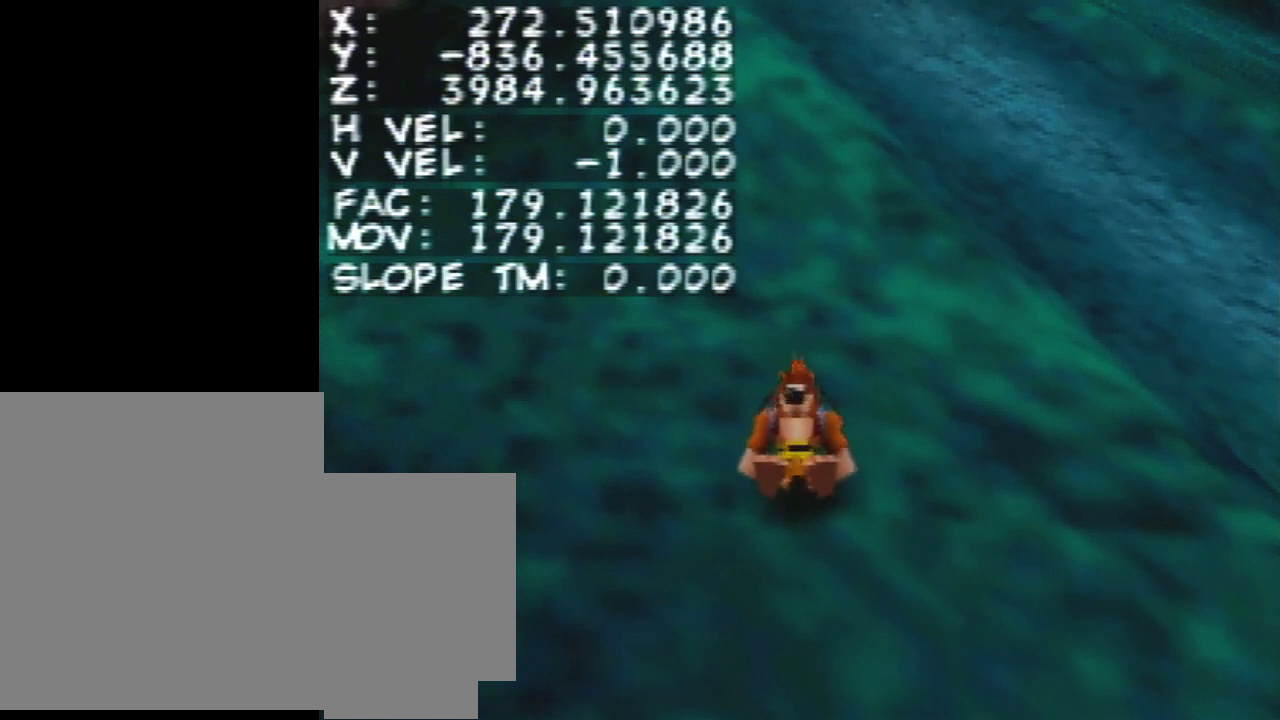
{"buttons": ["Z"], "left_stick": "center", "events": []}
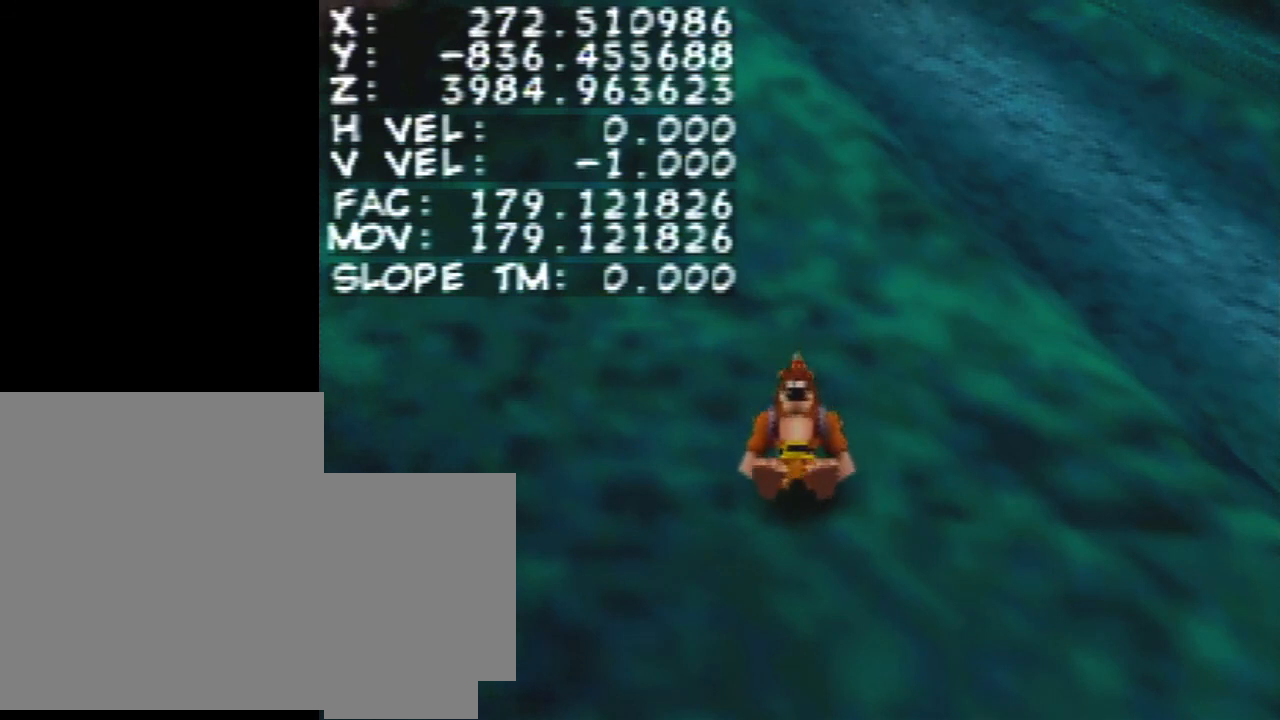
{"buttons": ["Z"], "left_stick": "center", "events": []}